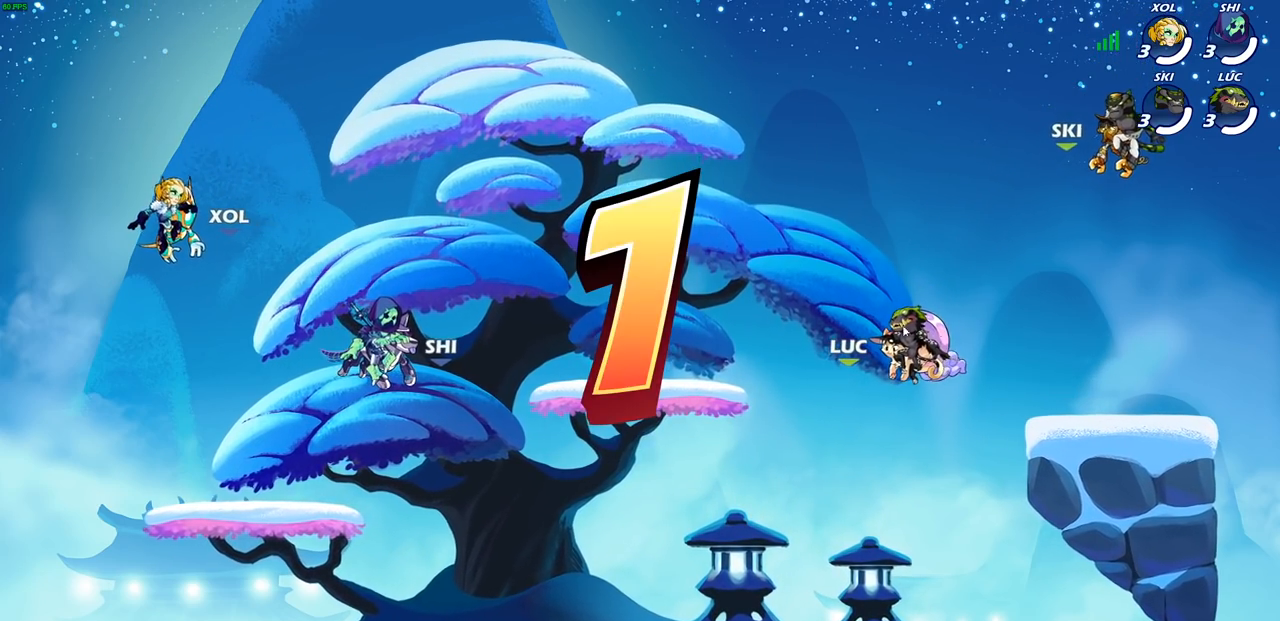
Gameplay with a controller (PlayStation layout); each line is a JSON object with the inputs held at the frame after it. "events" lists button and stick changes between this image and that frame as [ms after this image, input, new state], when the widget could be followed in between.
{"buttons": ["SELECT"], "left_stick": "center", "right_stick": "center", "events": [[183, "SELECT", "down"]]}
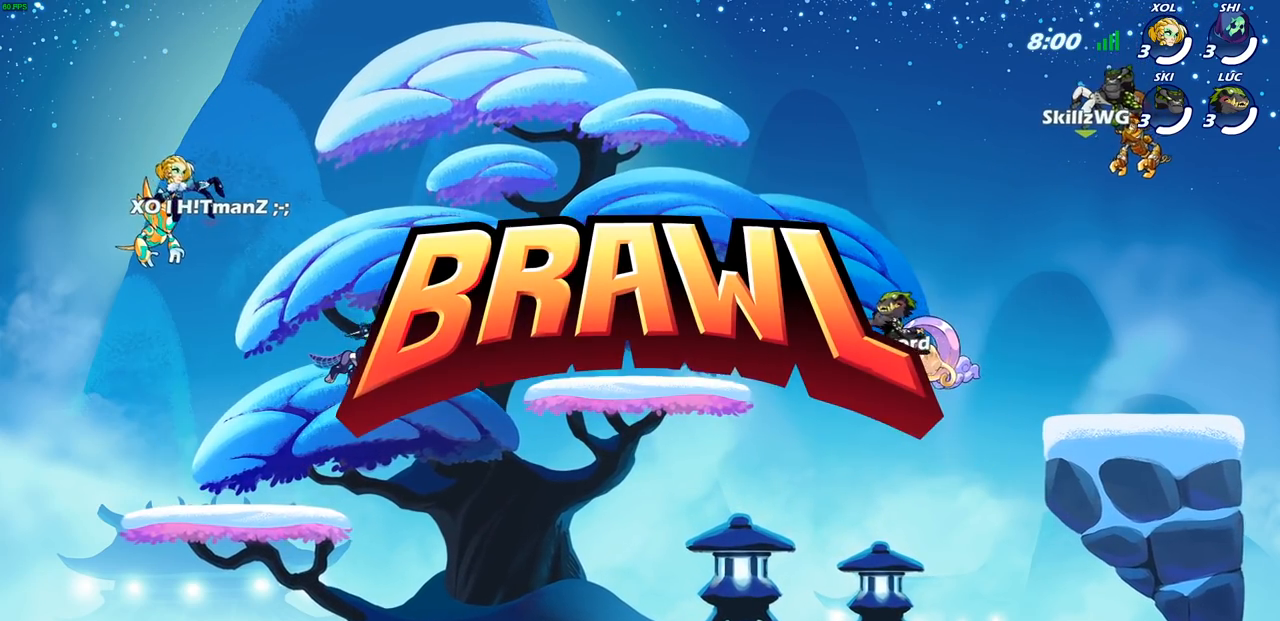
{"buttons": ["SELECT"], "left_stick": "center", "right_stick": "center", "events": []}
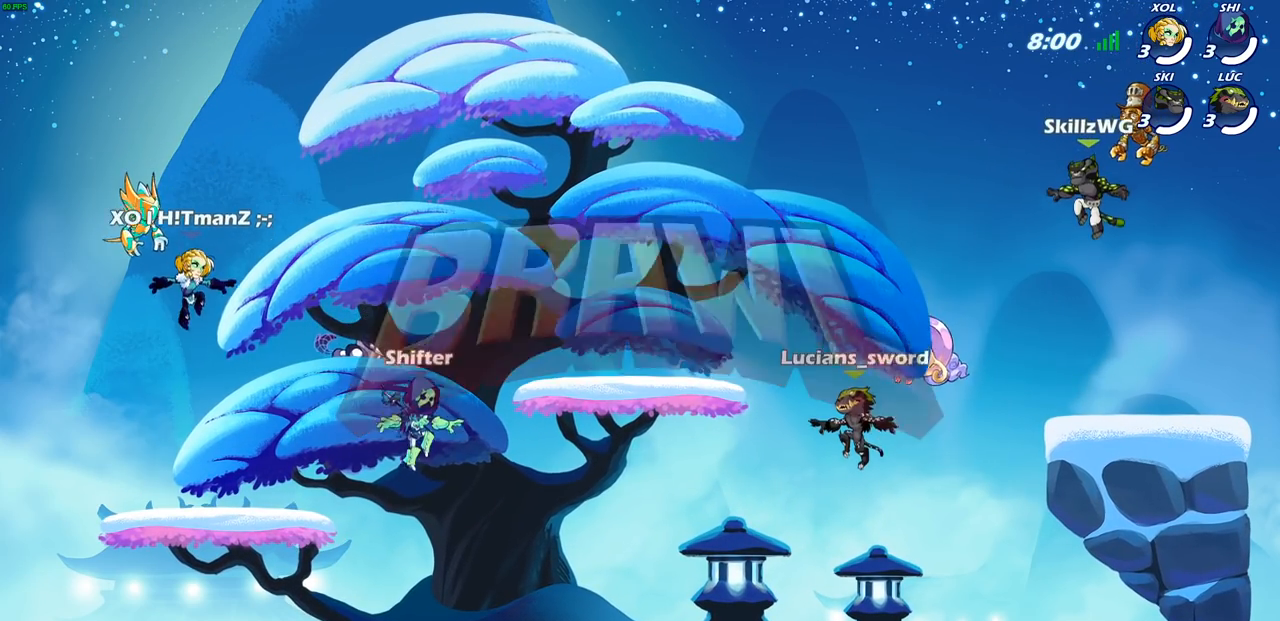
{"buttons": ["SELECT"], "left_stick": "center", "right_stick": "center", "events": []}
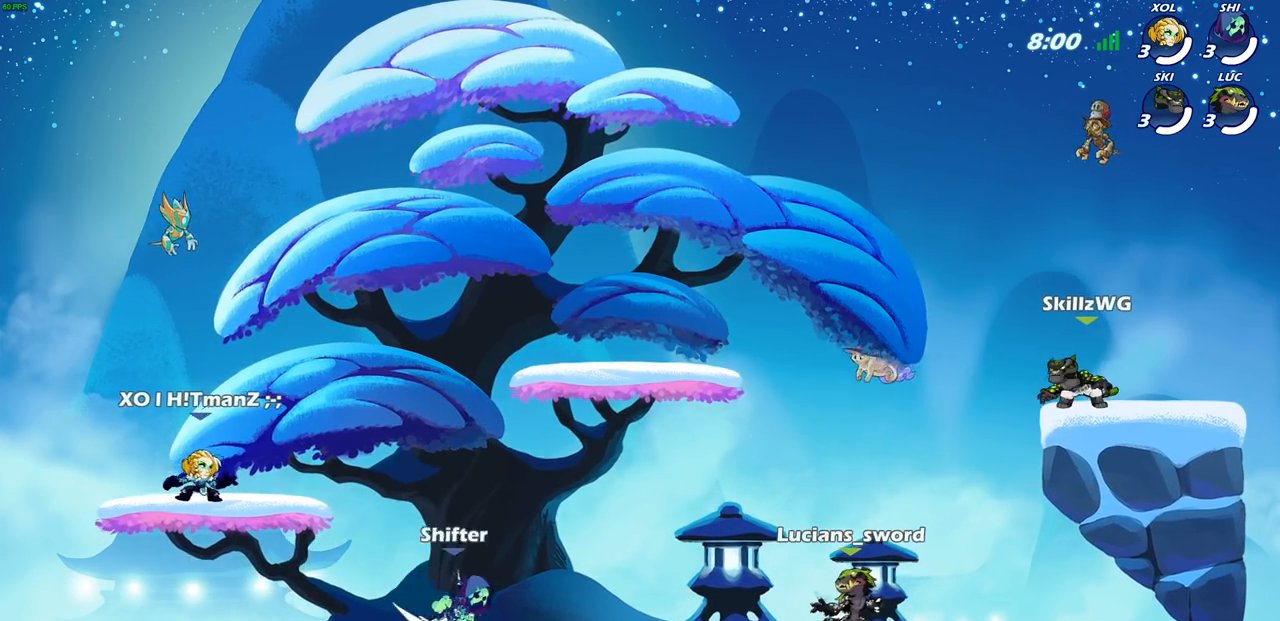
{"buttons": ["SELECT"], "left_stick": "center", "right_stick": "center", "events": []}
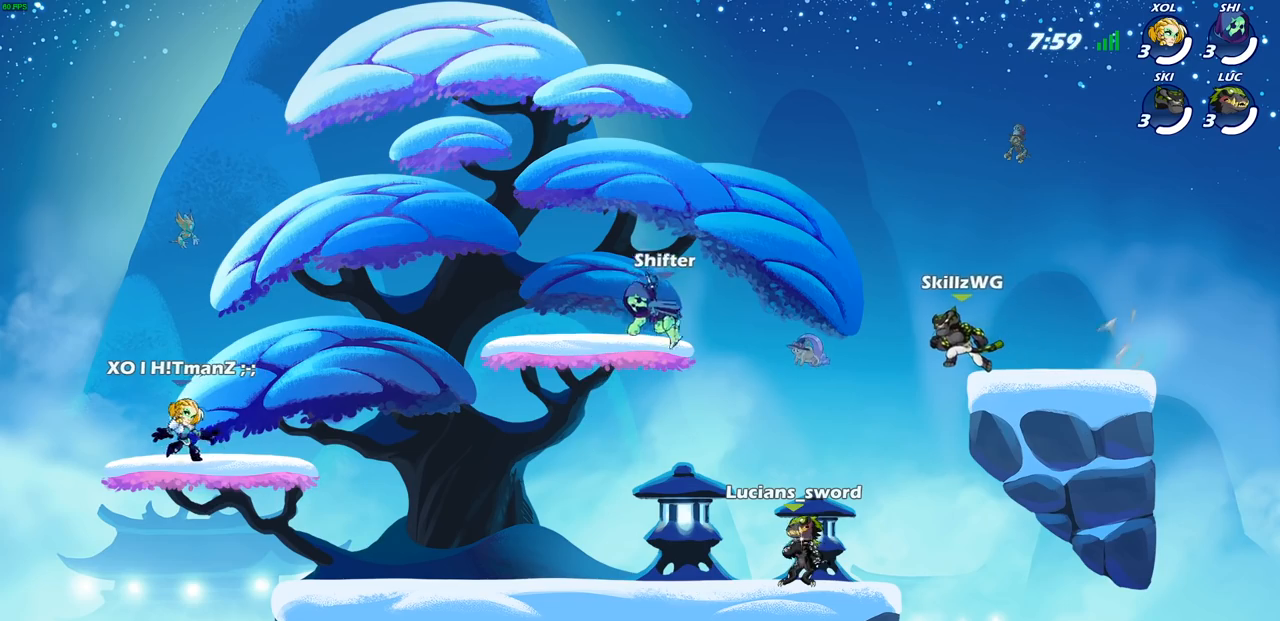
{"buttons": [], "left_stick": "center", "right_stick": "center", "events": [[467, "SELECT", "up"]]}
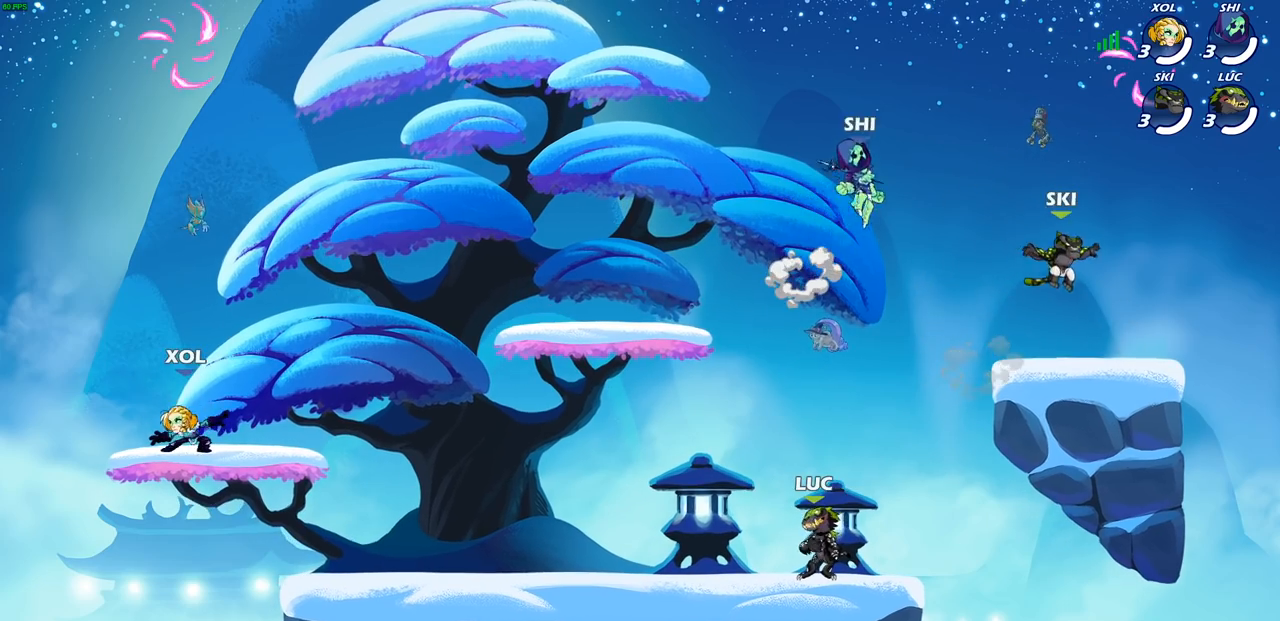
{"buttons": [], "left_stick": "center", "right_stick": "center", "events": []}
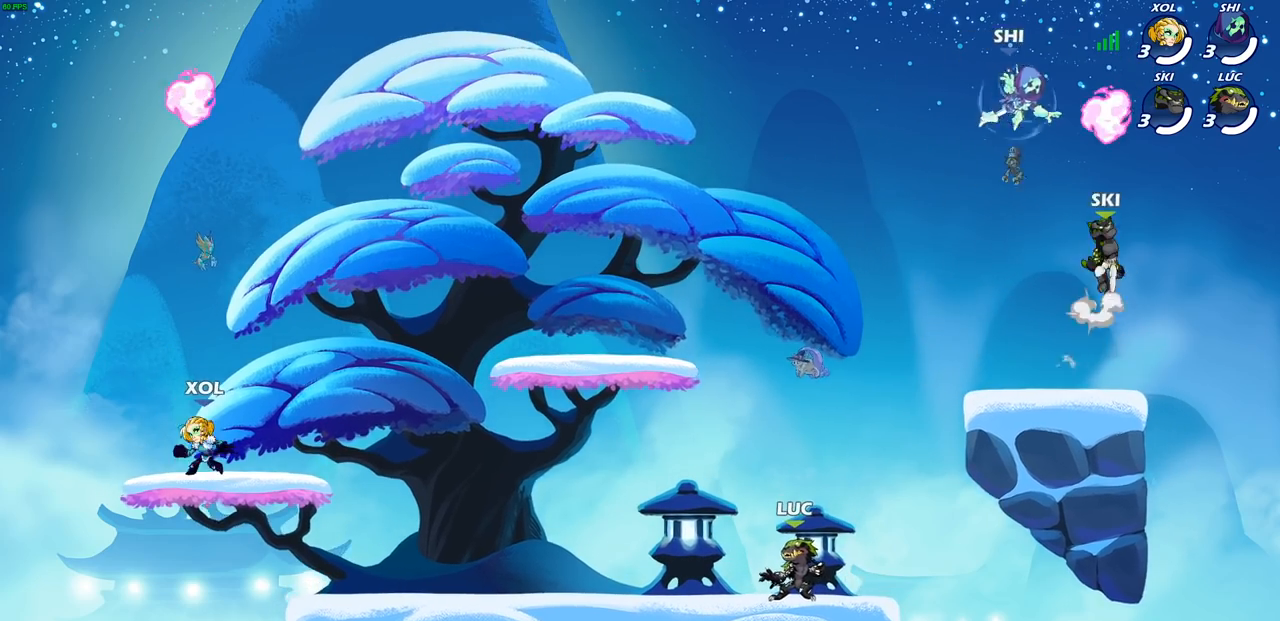
{"buttons": [], "left_stick": "right", "right_stick": "center", "events": [[17, "left_stick", "left"], [117, "left_stick", "right"], [200, "left_stick", "up-left"], [283, "left_stick", "up-right"], [367, "left_stick", "up-left"], [450, "left_stick", "right"]]}
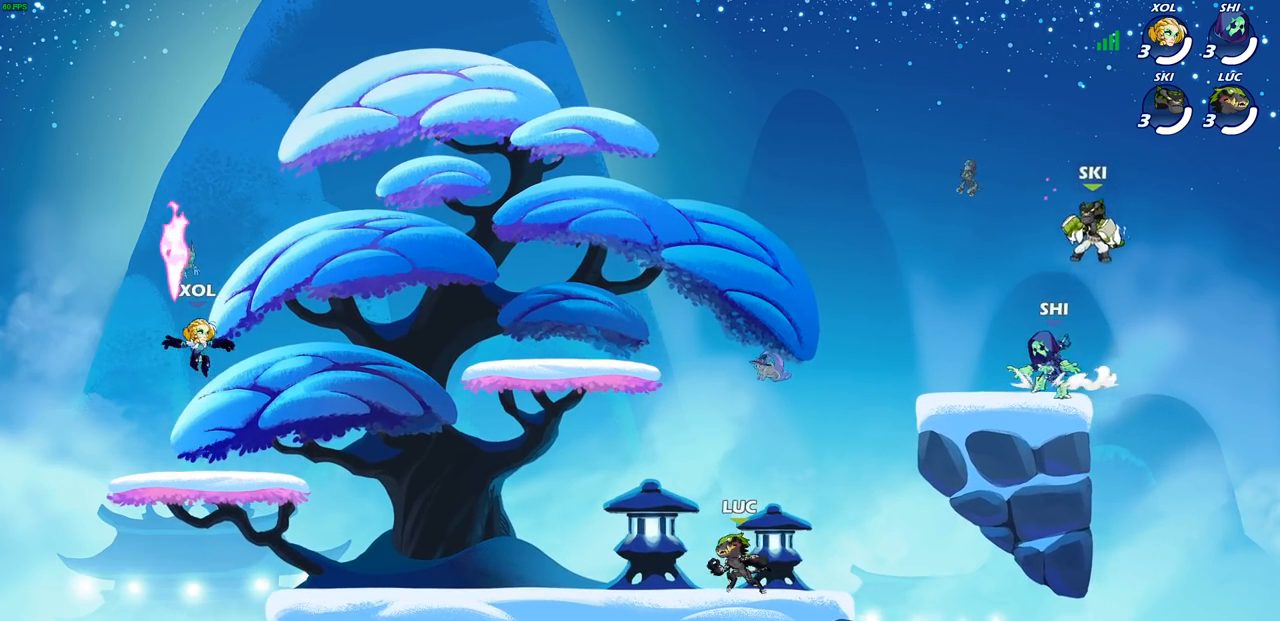
{"buttons": [], "left_stick": "down-right", "right_stick": "center", "events": [[17, "left_stick", "up-left"], [200, "left_stick", "up-right"], [300, "left_stick", "up-left"], [500, "left_stick", "down-right"]]}
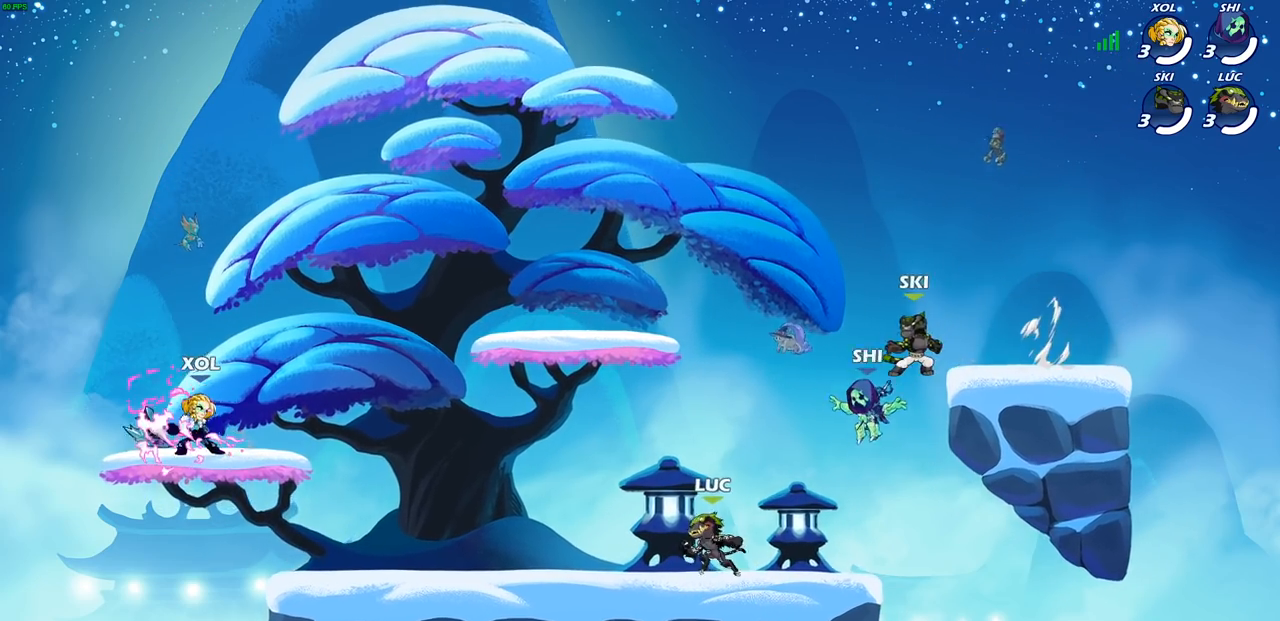
{"buttons": [], "left_stick": "left", "right_stick": "center", "events": [[50, "left_stick", "down-left"], [133, "left_stick", "right"], [217, "left_stick", "left"], [267, "left_stick", "up"], [317, "left_stick", "up-left"], [417, "left_stick", "up-right"], [483, "left_stick", "left"]]}
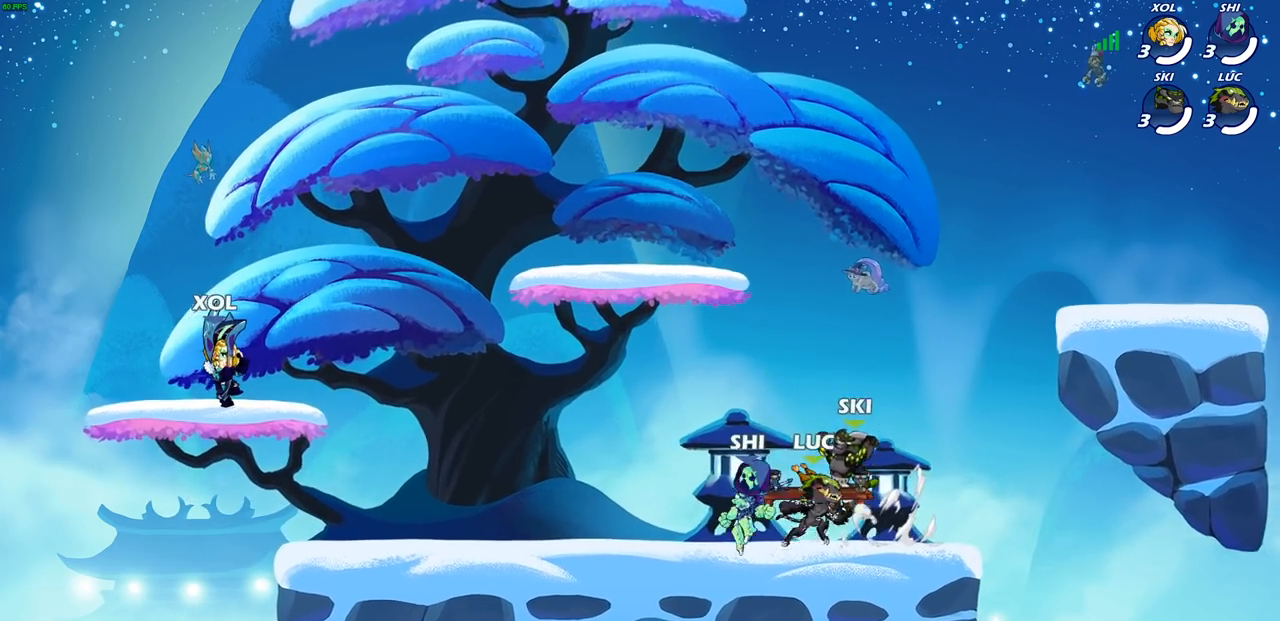
{"buttons": [], "left_stick": "center", "right_stick": "center", "events": [[50, "left_stick", "up-right"], [133, "left_stick", "left"], [200, "left_stick", "up-right"], [283, "left_stick", "left"], [367, "left_stick", "center"]]}
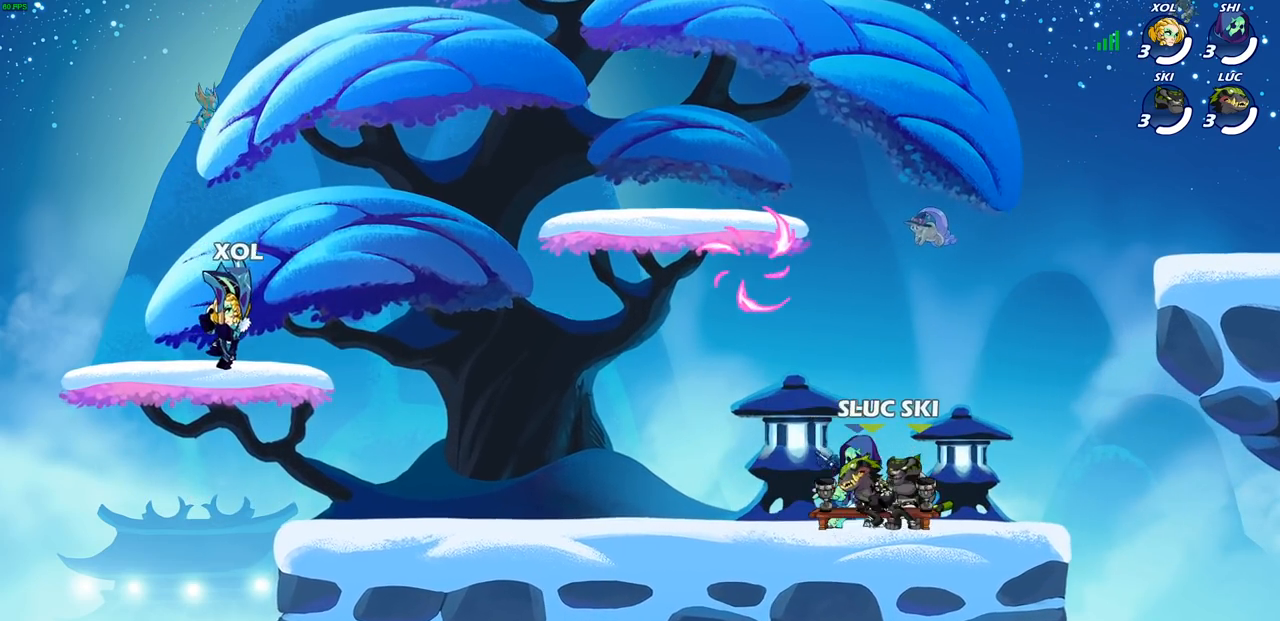
{"buttons": [], "left_stick": "center", "right_stick": "center", "events": []}
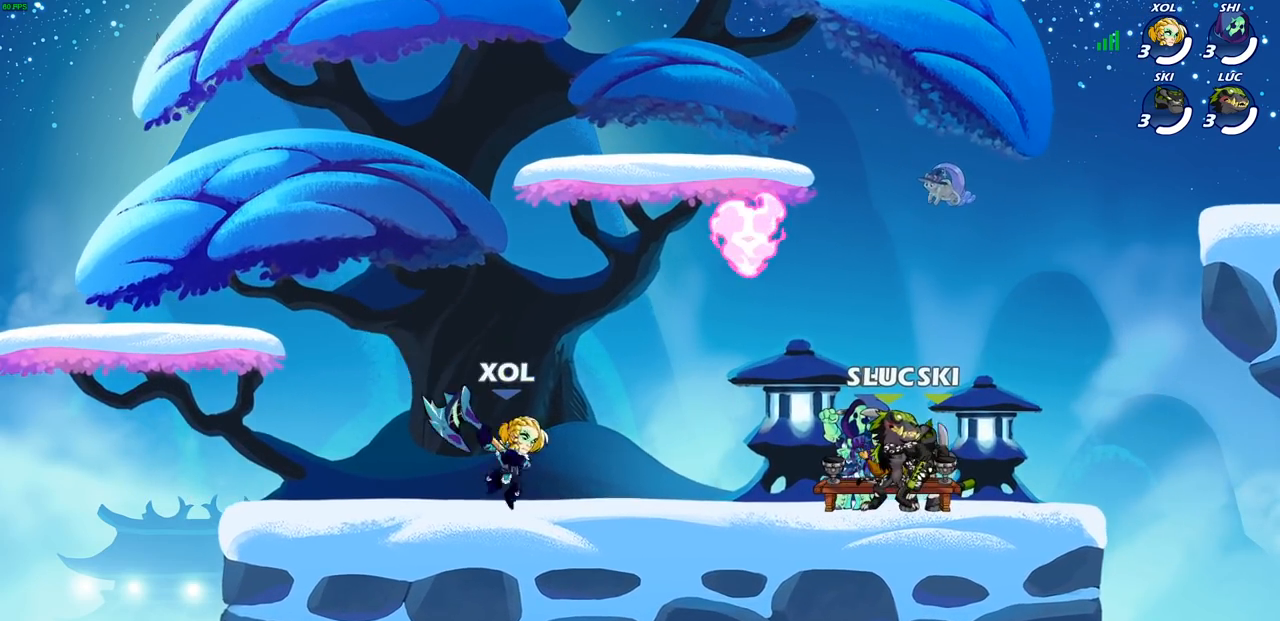
{"buttons": [], "left_stick": "center", "right_stick": "center", "events": []}
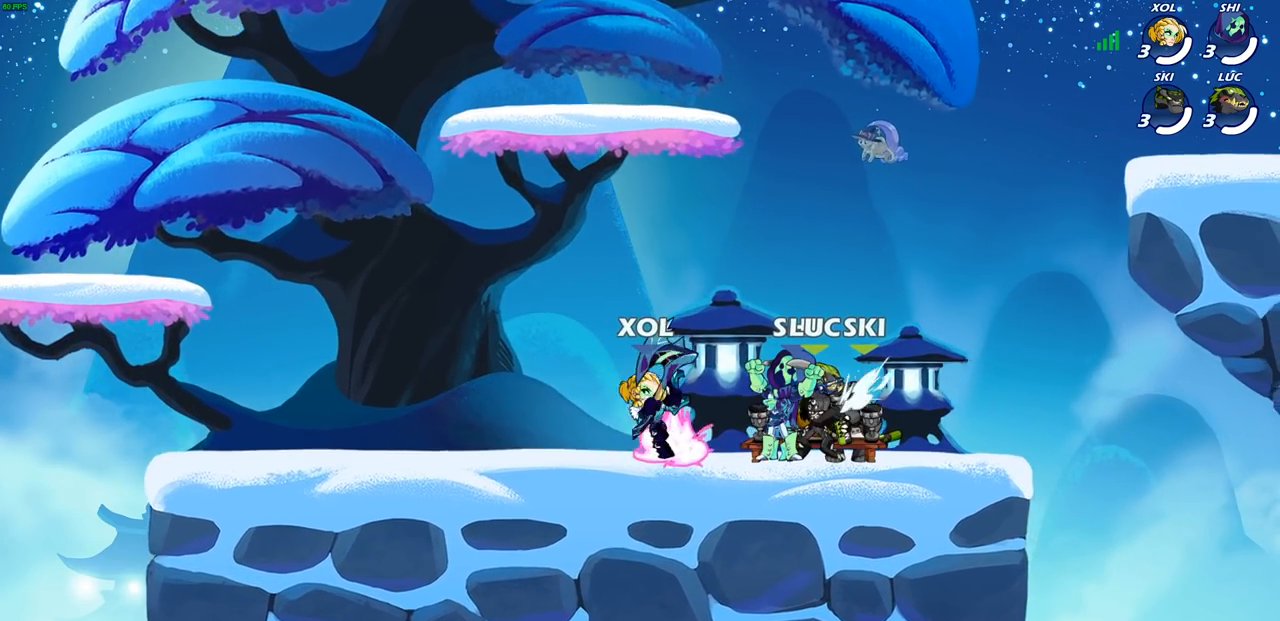
{"buttons": [], "left_stick": "center", "right_stick": "center", "events": []}
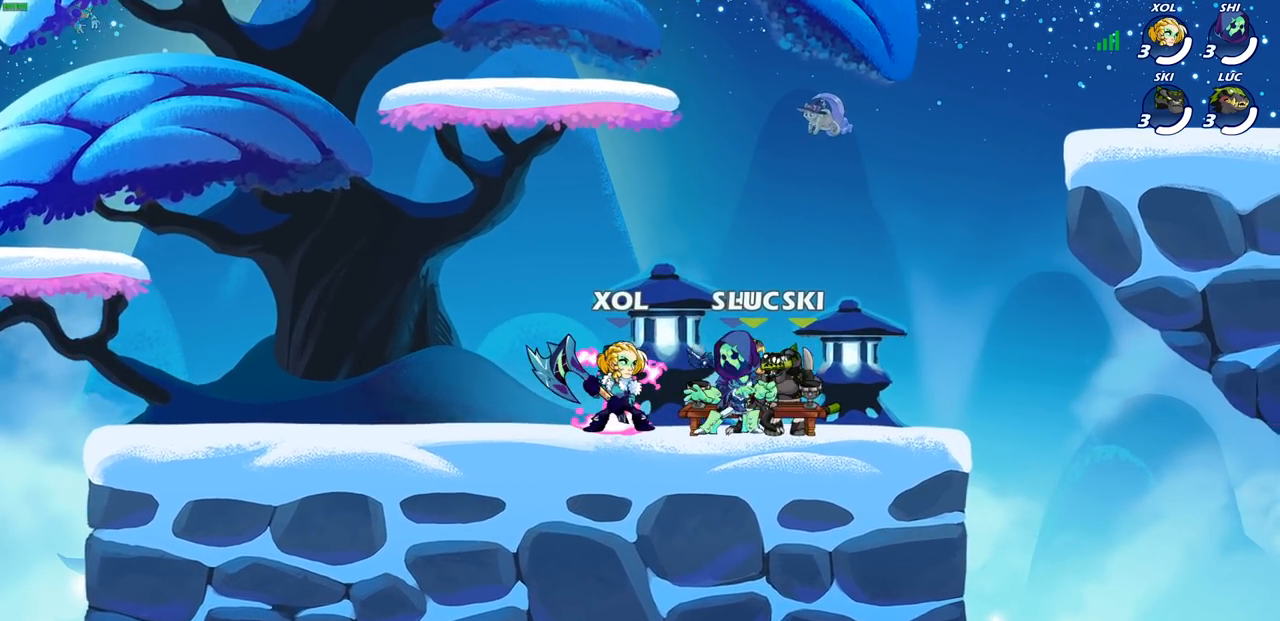
{"buttons": [], "left_stick": "center", "right_stick": "center", "events": []}
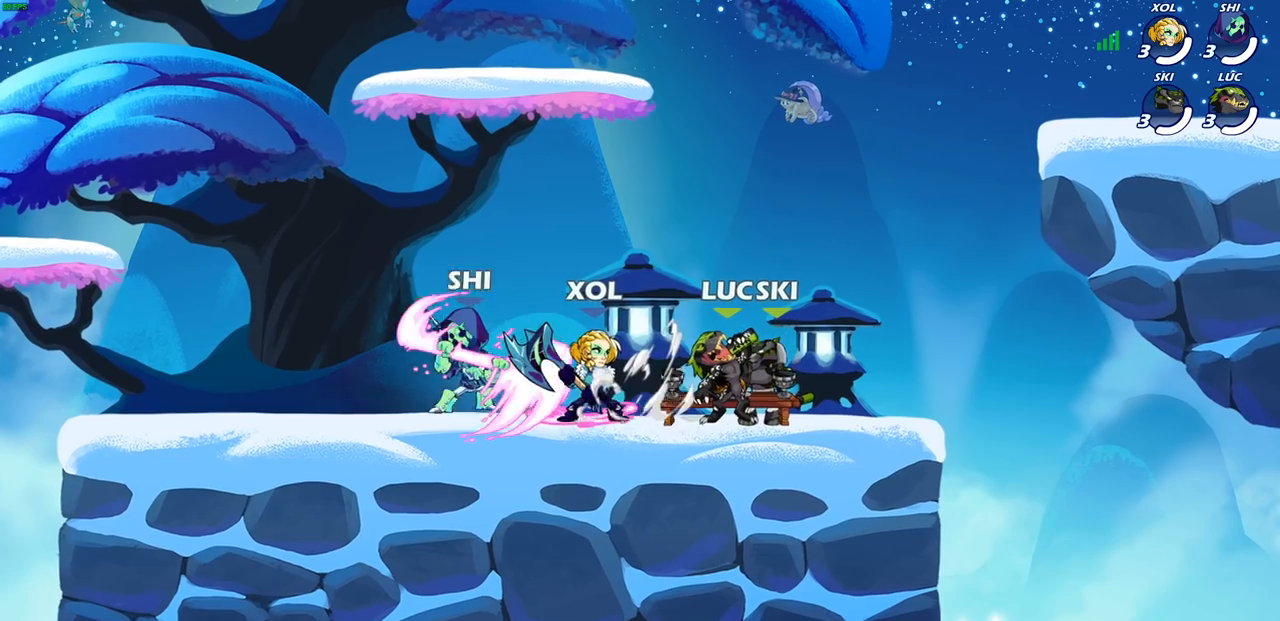
{"buttons": [], "left_stick": "center", "right_stick": "center", "events": []}
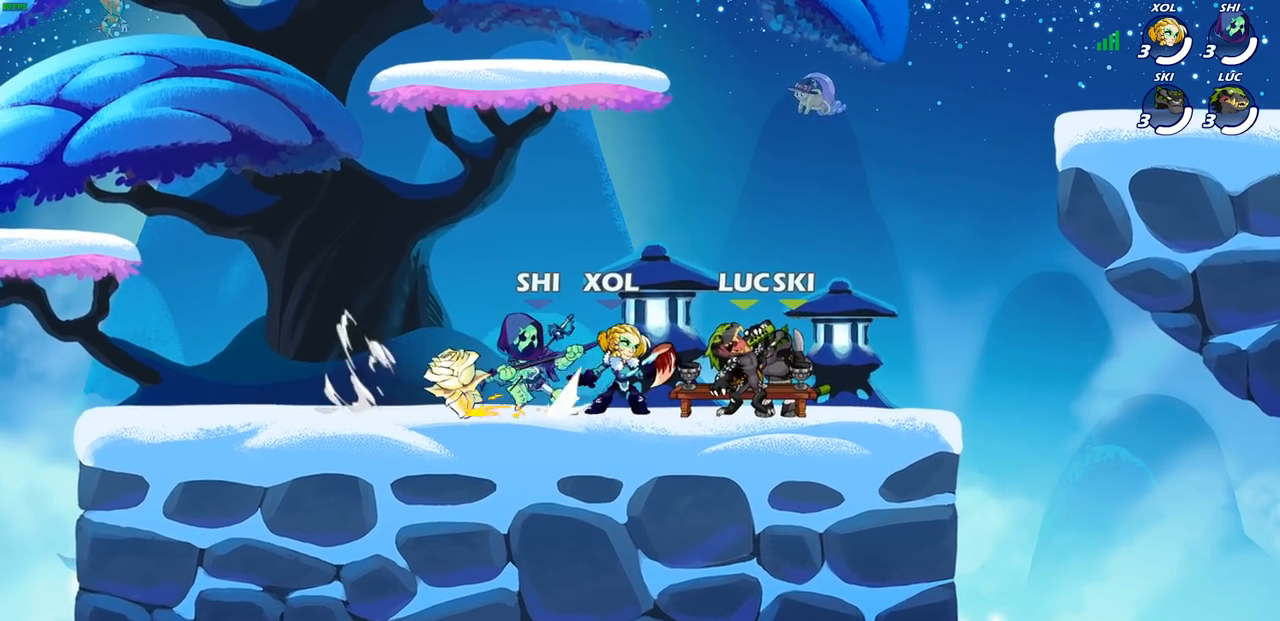
{"buttons": [], "left_stick": "center", "right_stick": "center", "events": []}
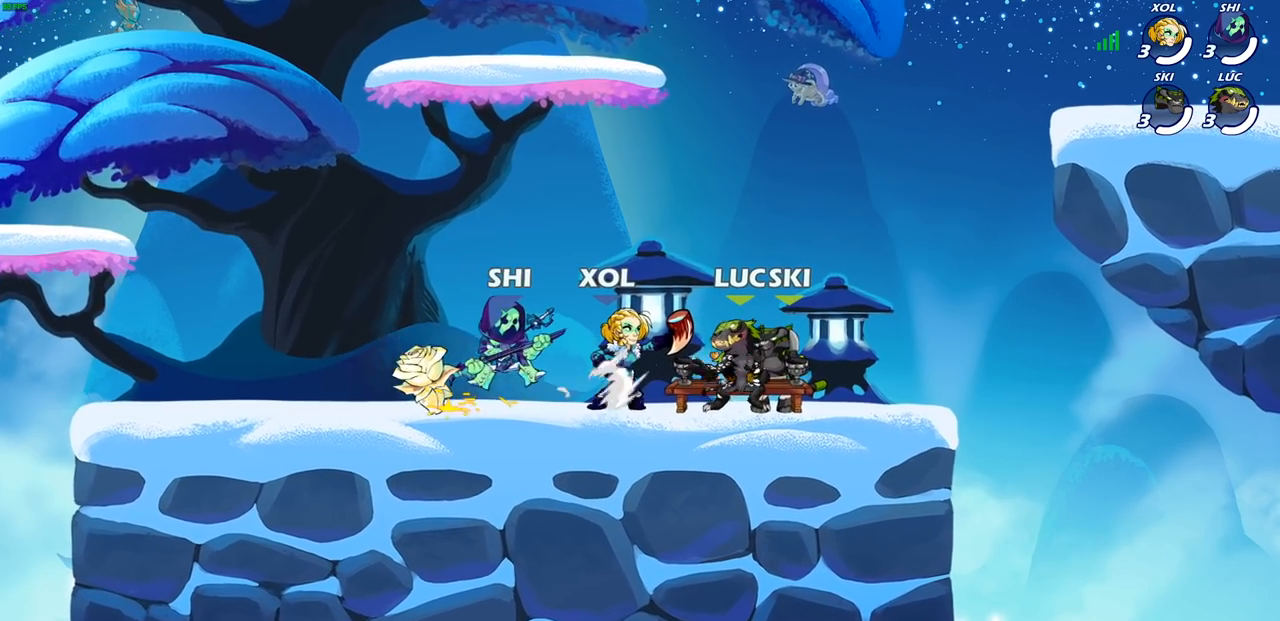
{"buttons": [], "left_stick": "down-right", "right_stick": "center", "events": [[50, "left_stick", "up-left"], [167, "left_stick", "right"], [250, "left_stick", "up-left"], [317, "left_stick", "right"], [383, "left_stick", "left"], [483, "left_stick", "down-right"]]}
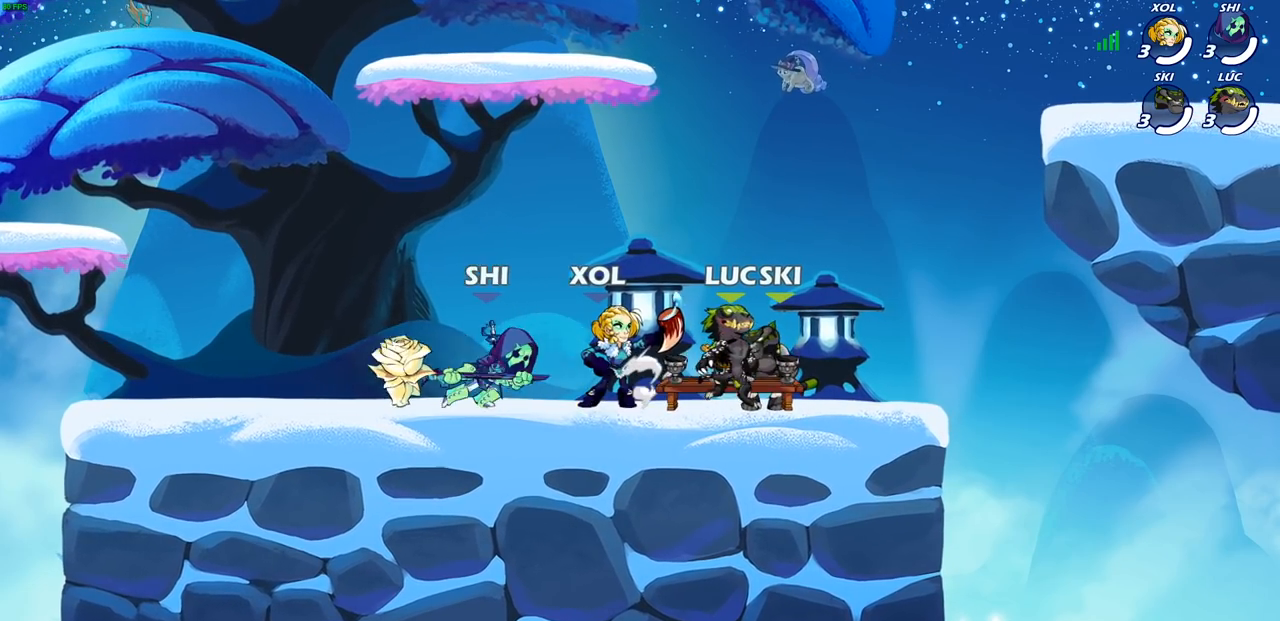
{"buttons": [], "left_stick": "up-right", "right_stick": "center", "events": [[17, "left_stick", "left"], [117, "left_stick", "down-right"], [167, "left_stick", "left"], [233, "left_stick", "right"], [317, "left_stick", "left"], [383, "left_stick", "right"], [433, "left_stick", "center"], [483, "left_stick", "up-right"]]}
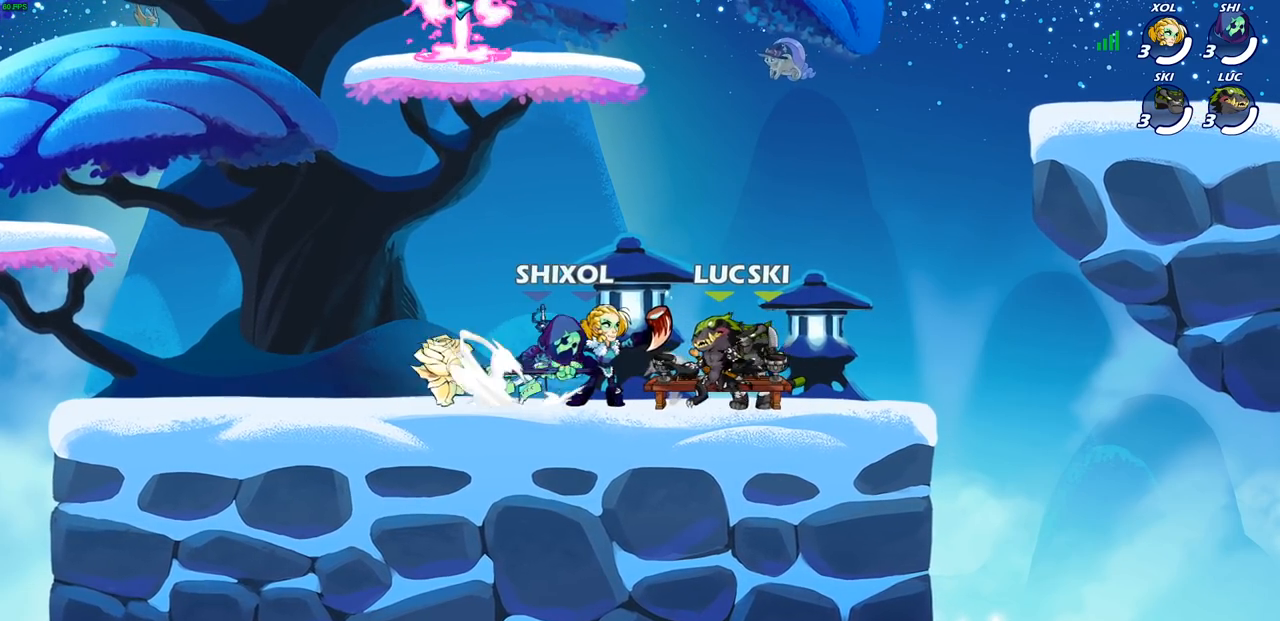
{"buttons": ["CROSS"], "left_stick": "up-left", "right_stick": "center", "events": [[67, "left_stick", "left"], [133, "left_stick", "up-right"], [217, "left_stick", "up-left"], [233, "CROSS", "down"], [333, "CROSS", "up"], [417, "CROSS", "down"]]}
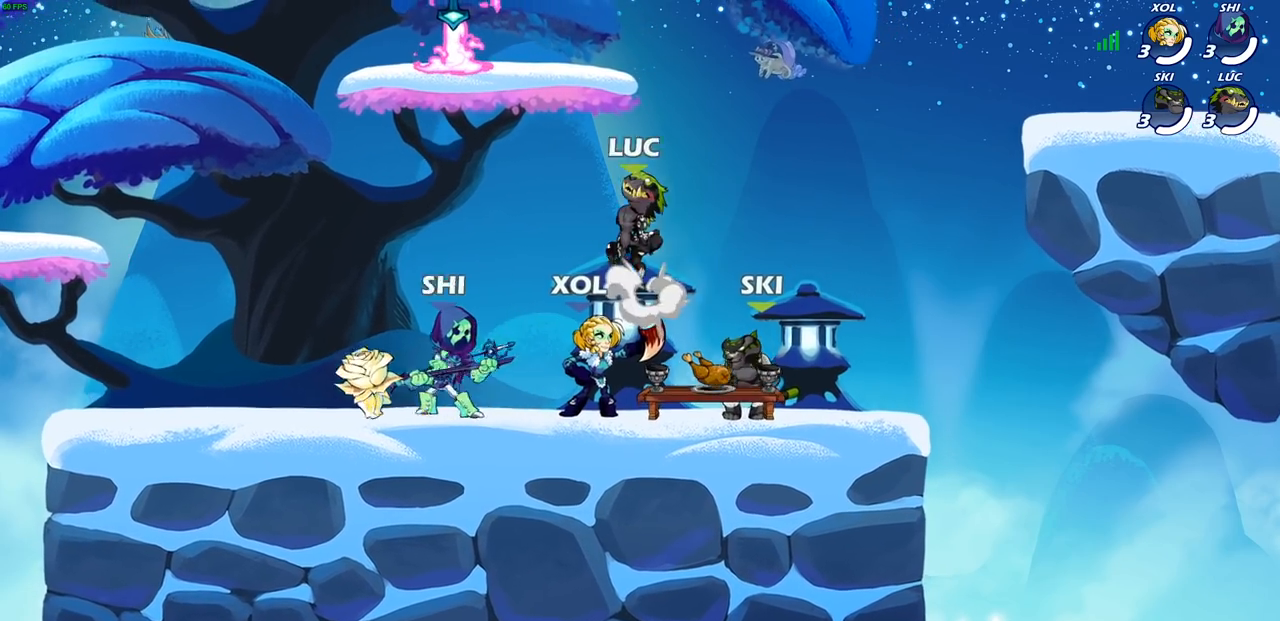
{"buttons": [], "left_stick": "left", "right_stick": "center", "events": [[33, "CROSS", "up"], [100, "CROSS", "down"], [217, "CROSS", "up"], [217, "left_stick", "up-right"], [267, "R1", "down"], [383, "R1", "up"], [433, "left_stick", "up-left"], [483, "left_stick", "left"]]}
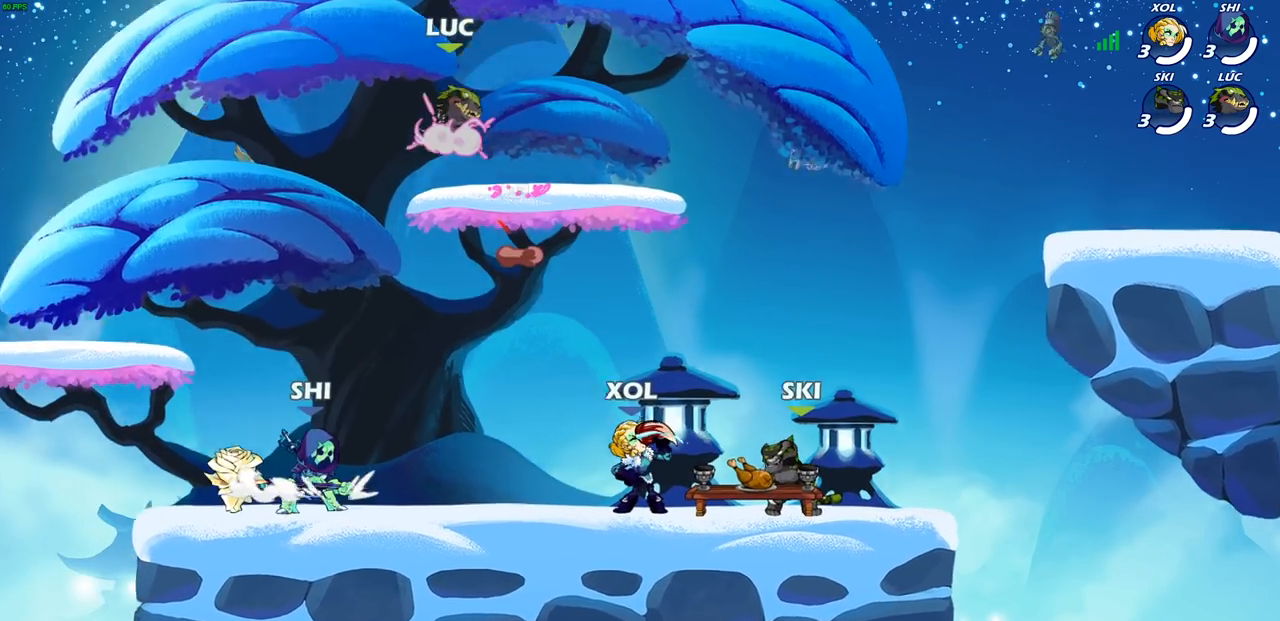
{"buttons": [], "left_stick": "left", "right_stick": "center", "events": [[100, "left_stick", "right"], [233, "left_stick", "left"], [367, "left_stick", "right"], [467, "left_stick", "left"]]}
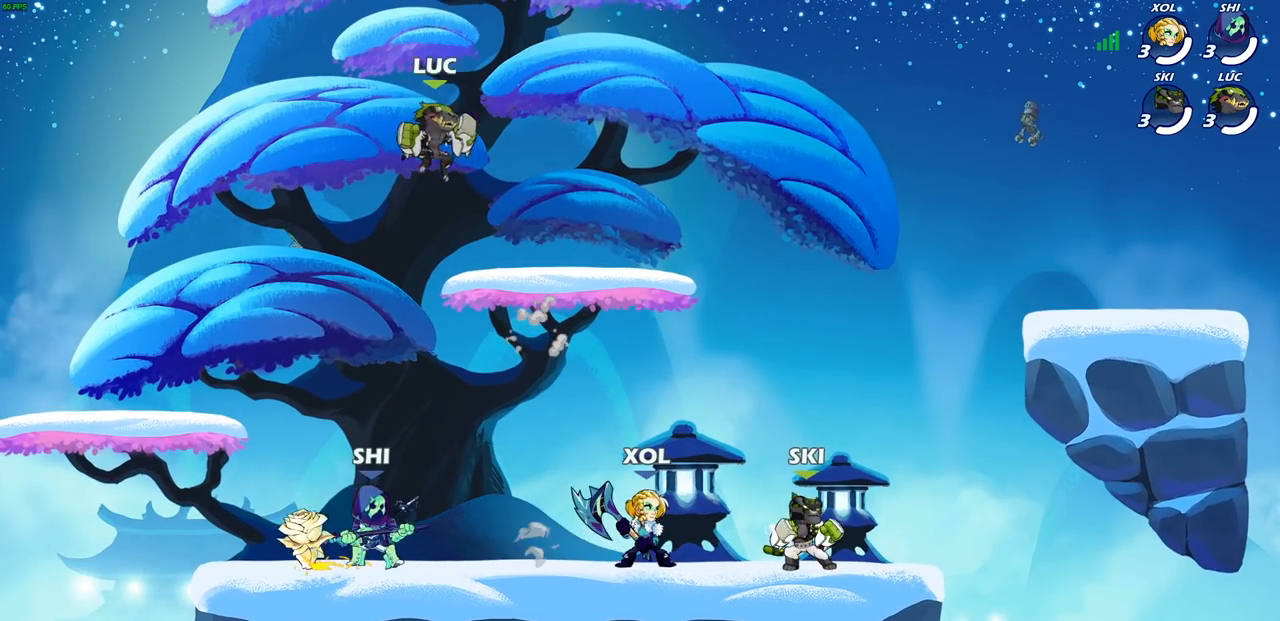
{"buttons": [], "left_stick": "center", "right_stick": "center", "events": [[50, "left_stick", "up-right"], [183, "left_stick", "right"], [283, "left_stick", "down-left"], [333, "left_stick", "center"]]}
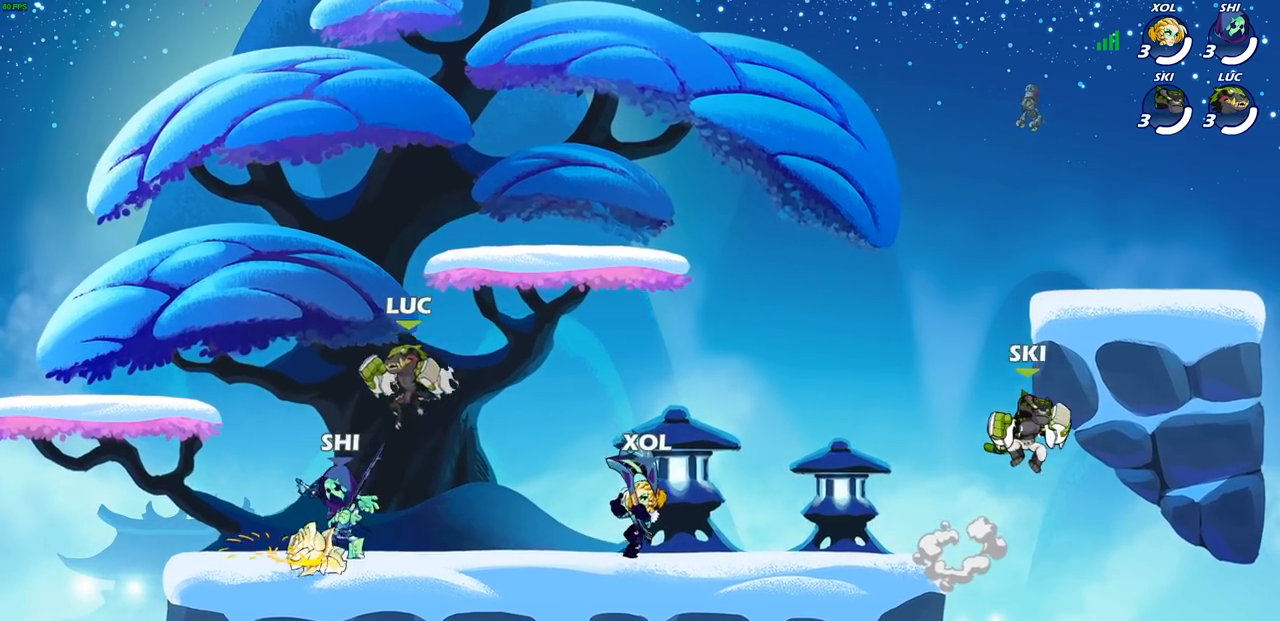
{"buttons": [], "left_stick": "up-left", "right_stick": "center", "events": [[250, "left_stick", "up-left"], [367, "left_stick", "right"], [483, "left_stick", "up-left"]]}
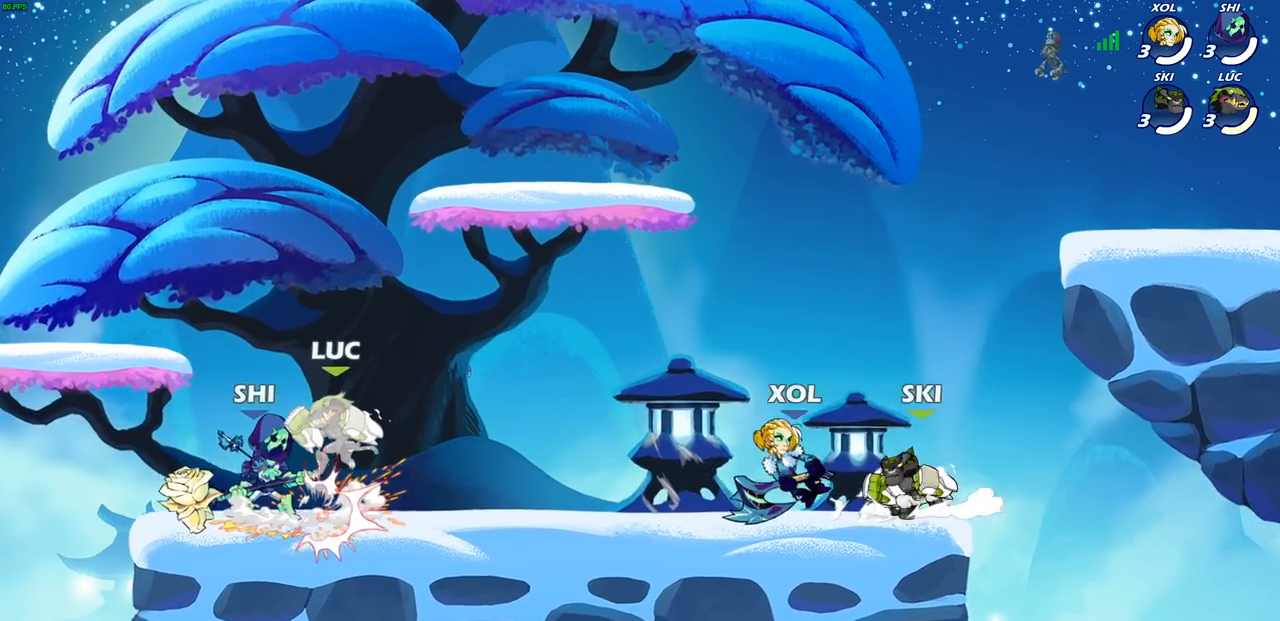
{"buttons": [], "left_stick": "up-right", "right_stick": "center", "events": [[83, "left_stick", "right"], [167, "left_stick", "left"], [250, "left_stick", "up"], [300, "CROSS", "down"], [317, "R2", "down"], [317, "left_stick", "up-left"], [433, "left_stick", "up-right"], [450, "CROSS", "up"], [467, "R2", "up"]]}